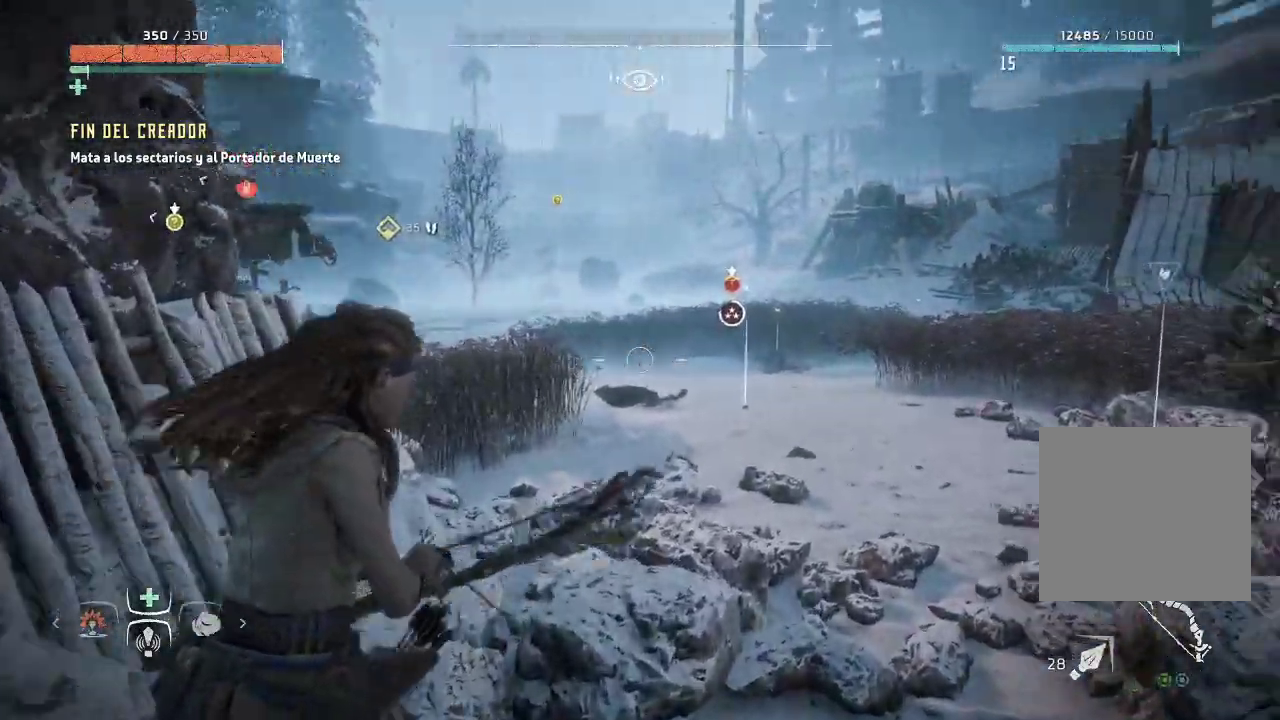
Gameplay with a controller (Xbox layout); each line is a JSON object with the inputs held at the frame after it. "events" lists button and stick changes between this image and that frame as [ms after this image, input, new state], when the widget could be followed in between. Not read: L3.
{"buttons": ["L2", "R2"], "left_stick": "center", "right_stick": "right", "events": [[17, "right_stick", "center"], [67, "left_stick", "up"], [217, "R2", "down"], [250, "right_stick", "up-right"], [333, "left_stick", "up-right"], [400, "right_stick", "right"], [450, "left_stick", "center"]]}
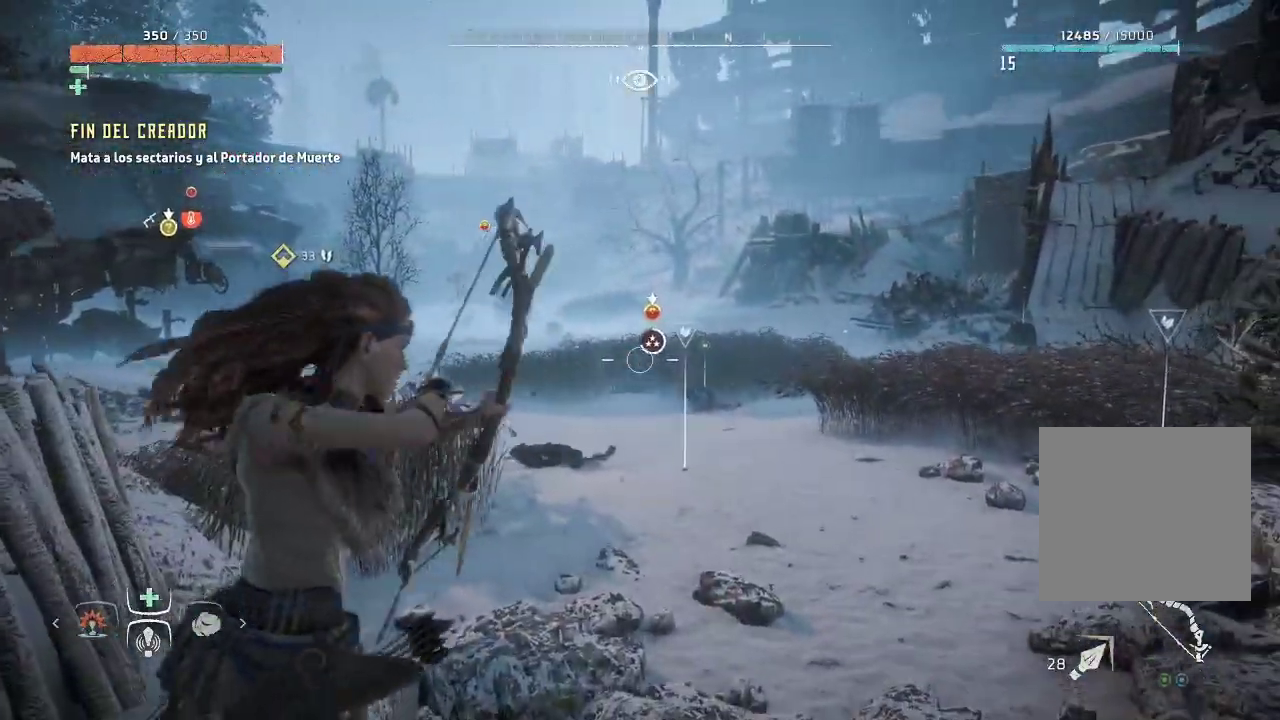
{"buttons": ["L2", "R2"], "left_stick": "center", "right_stick": "right", "events": [[50, "right_stick", "center"], [333, "right_stick", "down-right"], [433, "right_stick", "right"]]}
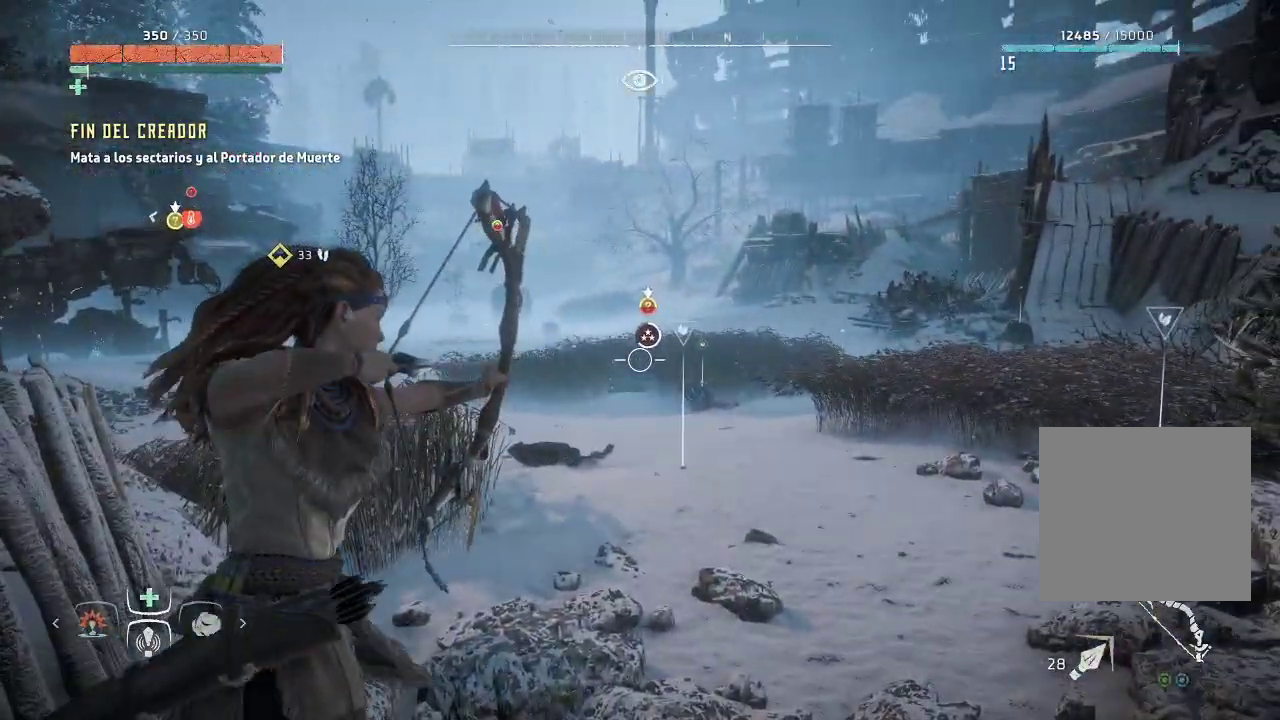
{"buttons": [], "left_stick": "down-left", "right_stick": "left", "events": [[150, "R2", "up"], [150, "right_stick", "center"], [183, "left_stick", "down-left"], [267, "L2", "up"], [333, "right_stick", "left"]]}
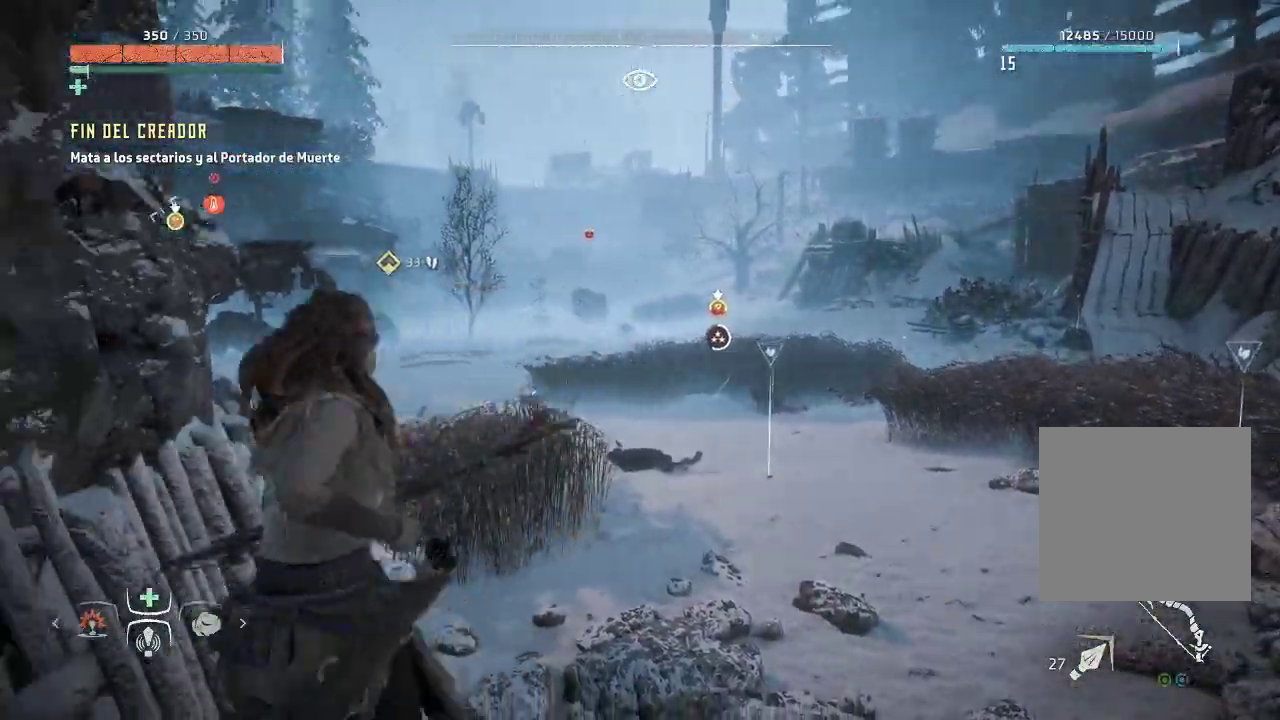
{"buttons": [], "left_stick": "down-left", "right_stick": "left", "events": []}
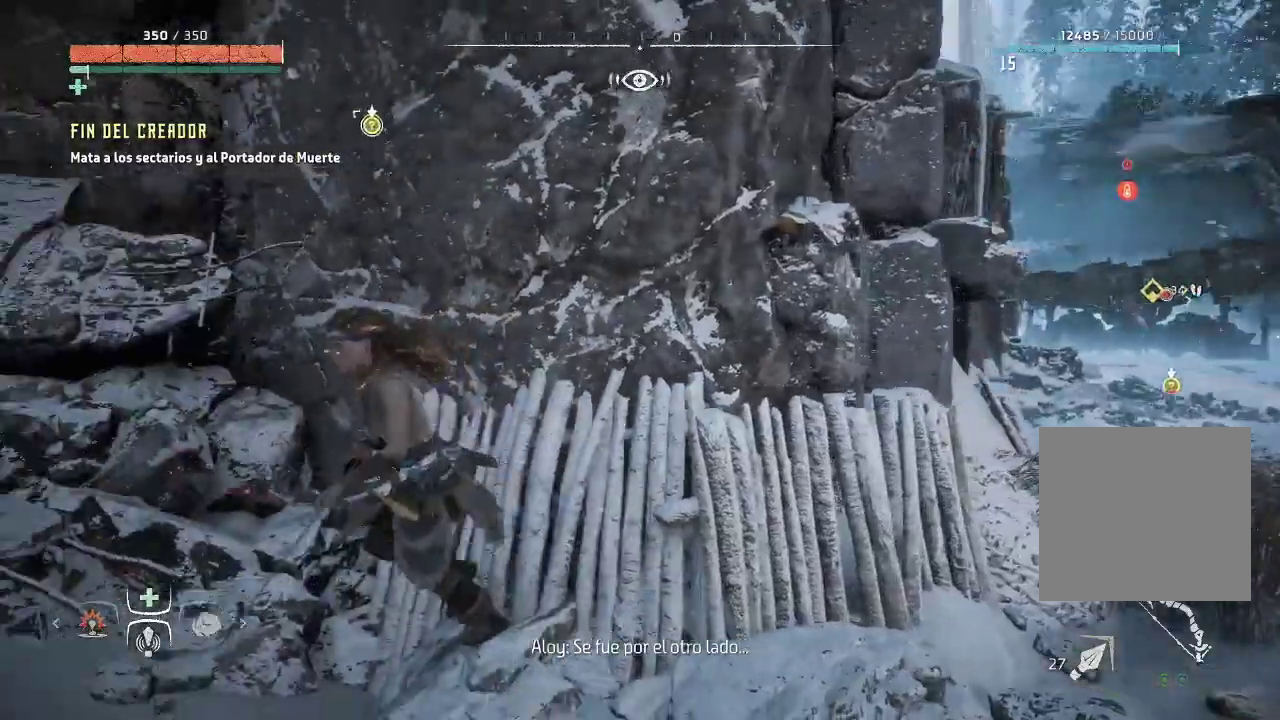
{"buttons": [], "left_stick": "up-left", "right_stick": "left", "events": [[17, "left_stick", "left"], [233, "left_stick", "up-left"]]}
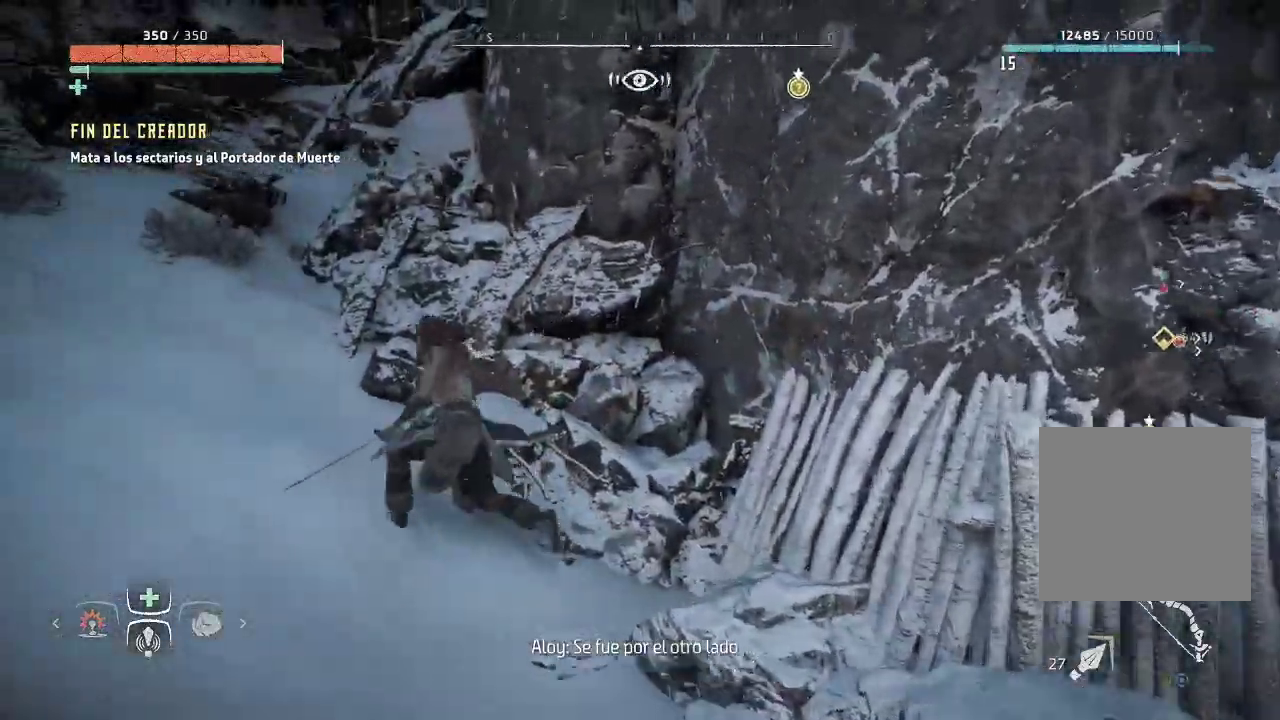
{"buttons": [], "left_stick": "up-left", "right_stick": "center", "events": [[117, "right_stick", "up-left"], [383, "right_stick", "center"]]}
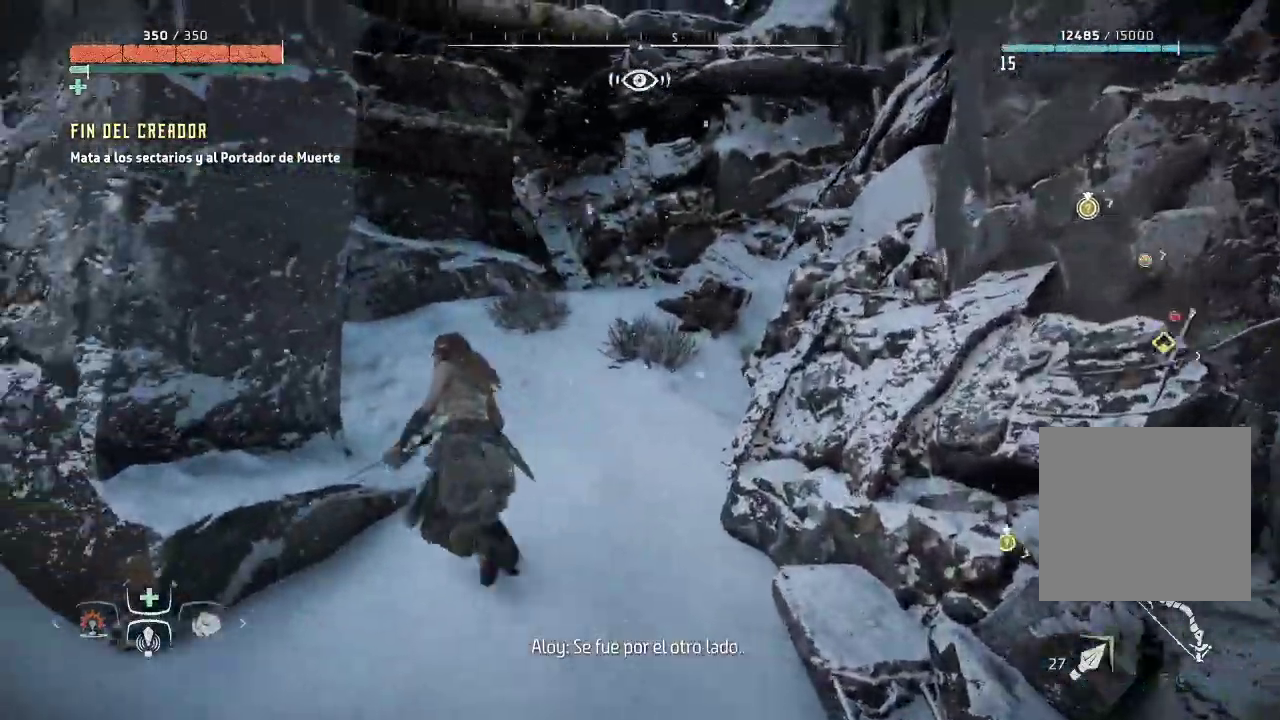
{"buttons": [], "left_stick": "up", "right_stick": "center", "events": [[67, "left_stick", "up"]]}
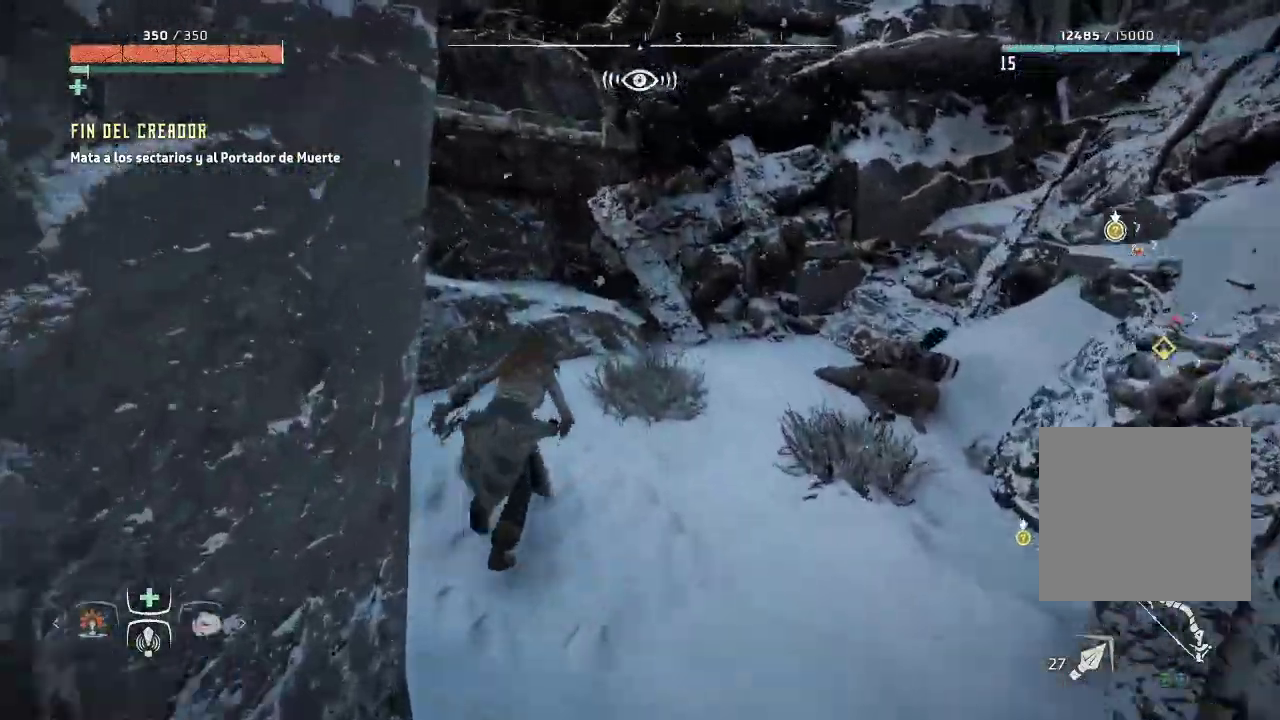
{"buttons": ["A"], "left_stick": "up", "right_stick": "center", "events": [[133, "A", "down"], [267, "A", "up"], [417, "A", "down"]]}
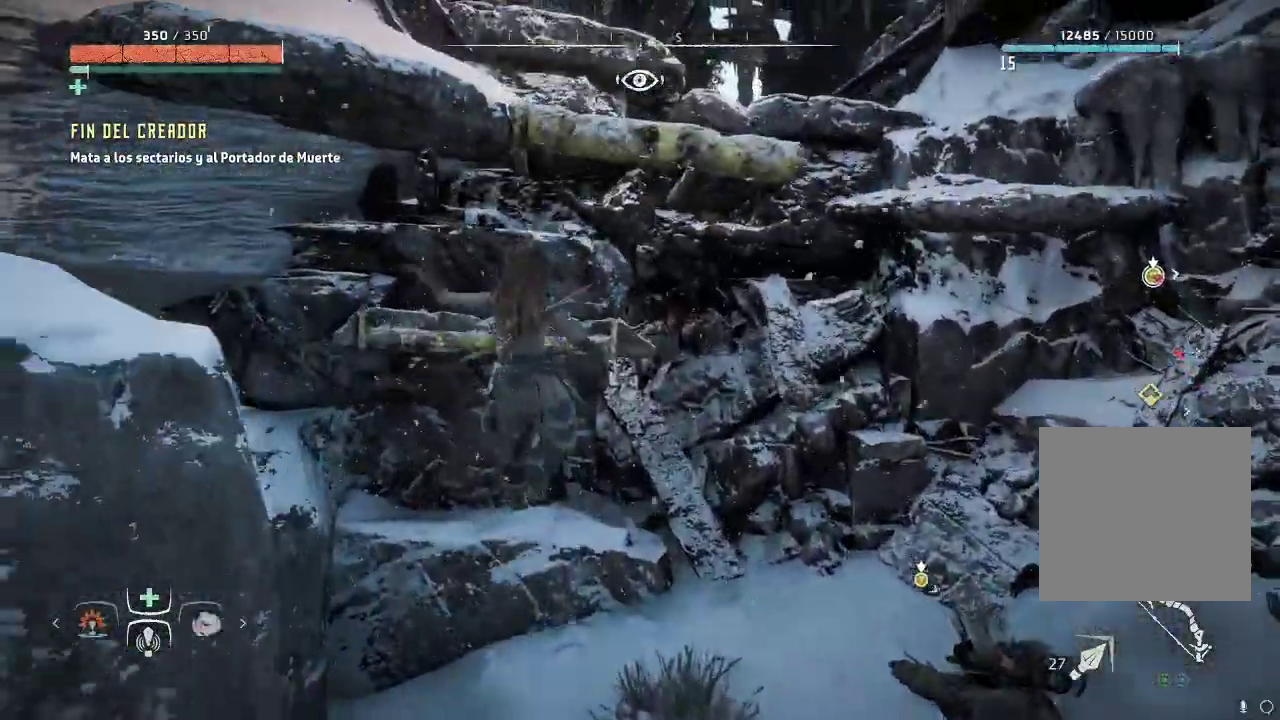
{"buttons": ["A"], "left_stick": "up", "right_stick": "center", "events": [[50, "A", "up"], [100, "A", "down"], [183, "A", "up"], [283, "A", "down"]]}
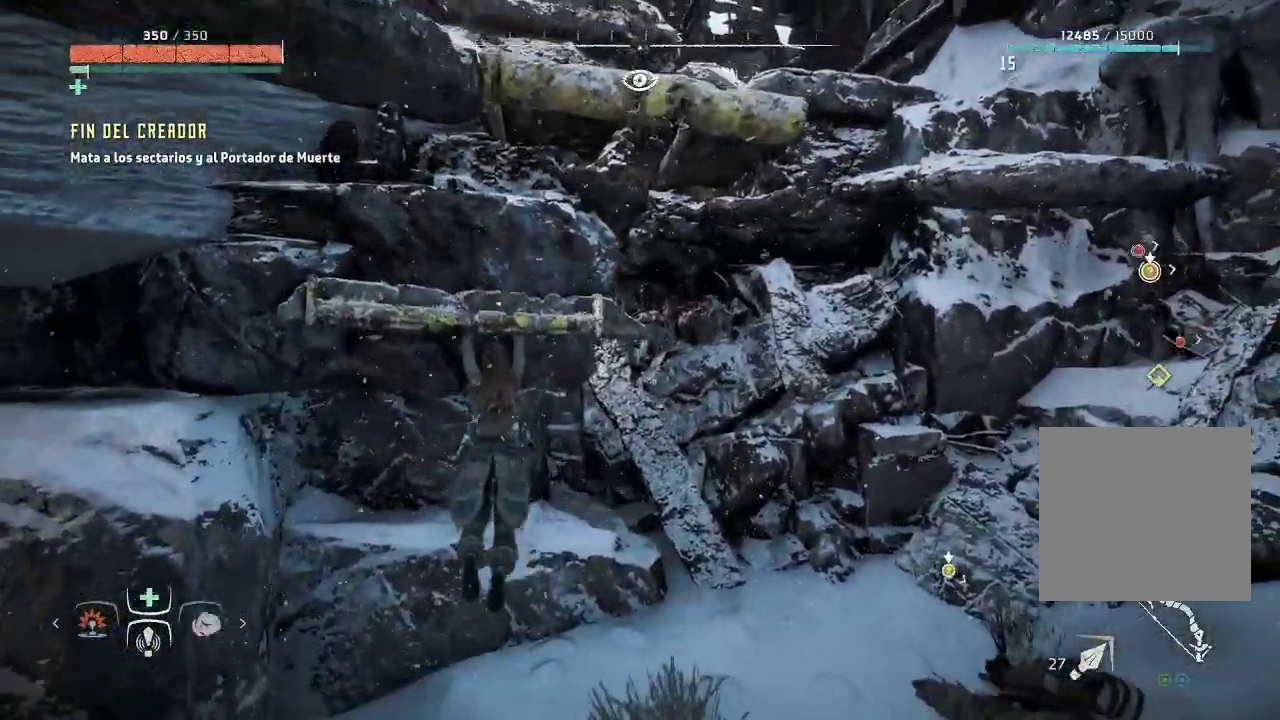
{"buttons": [], "left_stick": "up-right", "right_stick": "center", "events": [[33, "A", "up"], [133, "A", "down"], [217, "left_stick", "up-right"], [267, "A", "up"], [333, "A", "down"], [450, "A", "up"]]}
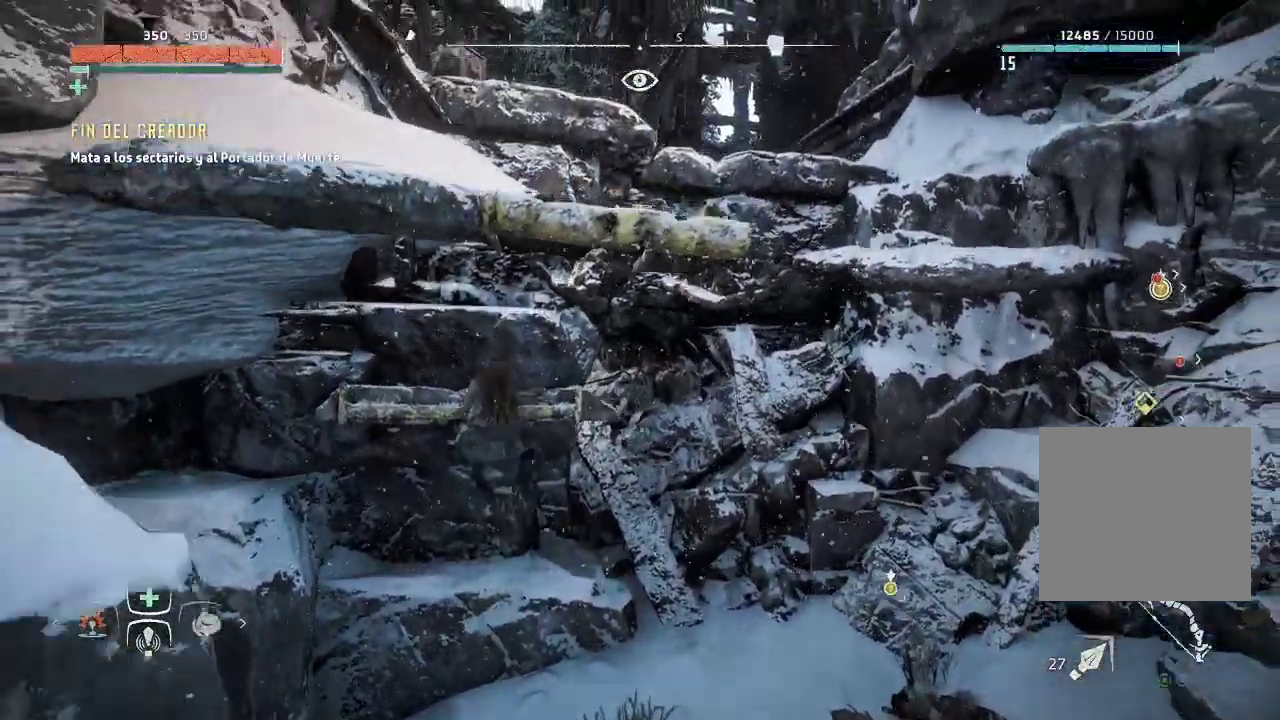
{"buttons": ["A"], "left_stick": "up-right", "right_stick": "center", "events": [[50, "A", "down"], [167, "A", "up"], [250, "A", "down"], [333, "A", "up"], [433, "A", "down"]]}
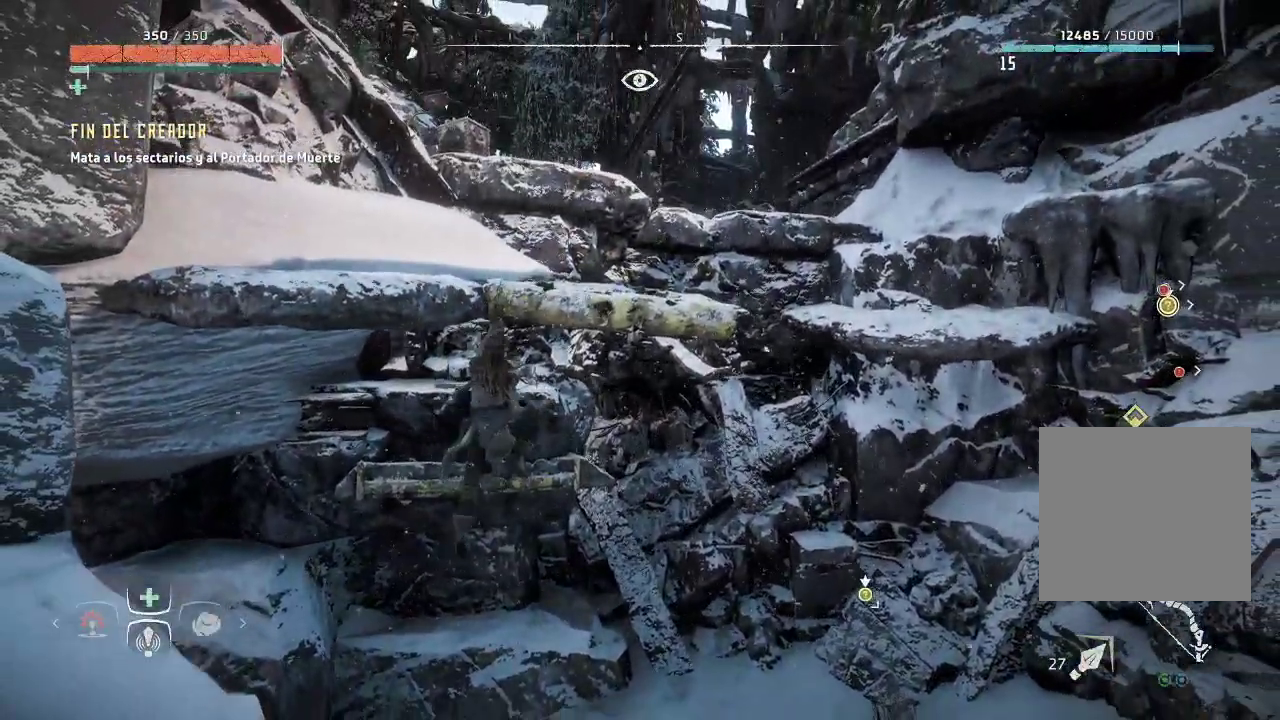
{"buttons": ["A"], "left_stick": "up-right", "right_stick": "center", "events": [[33, "A", "up"], [117, "A", "down"], [250, "A", "up"], [317, "A", "down"], [417, "A", "up"], [500, "A", "down"]]}
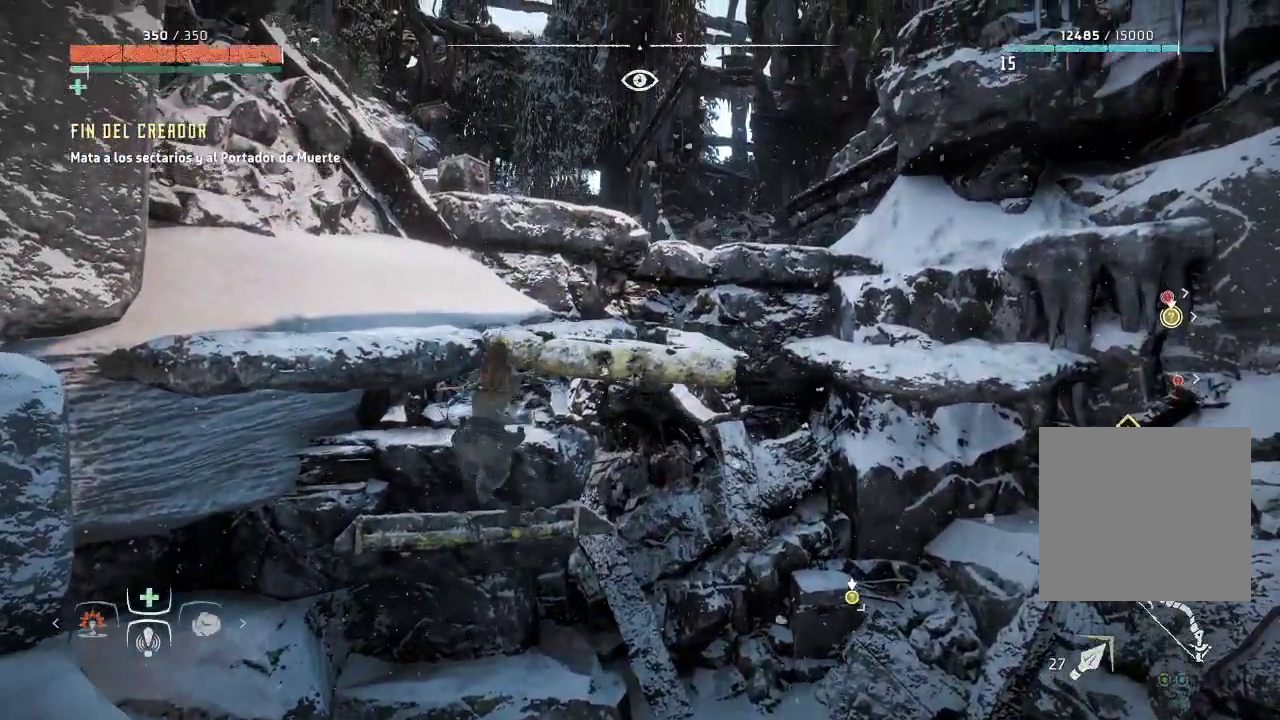
{"buttons": ["A"], "left_stick": "up-right", "right_stick": "center", "events": [[67, "A", "up"], [150, "A", "down"], [233, "A", "up"], [317, "A", "down"]]}
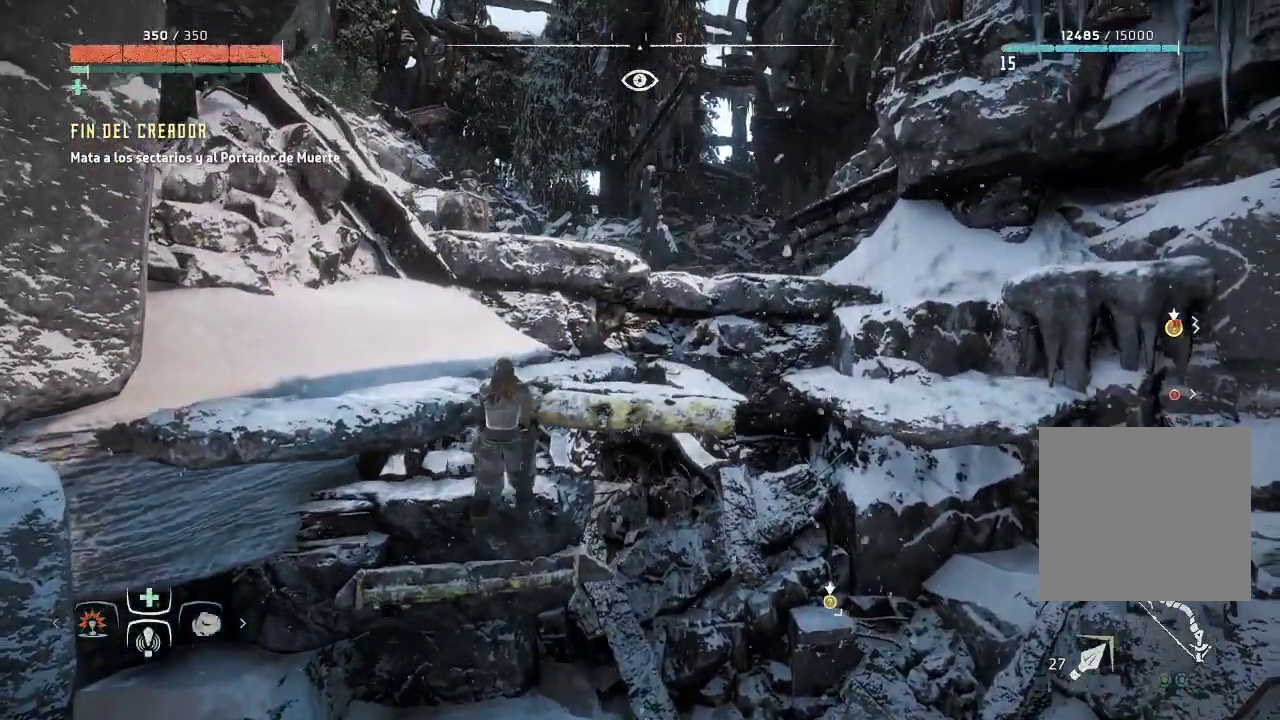
{"buttons": [], "left_stick": "up-right", "right_stick": "center", "events": [[100, "A", "up"], [200, "A", "down"], [317, "A", "up"], [433, "A", "down"], [500, "A", "up"]]}
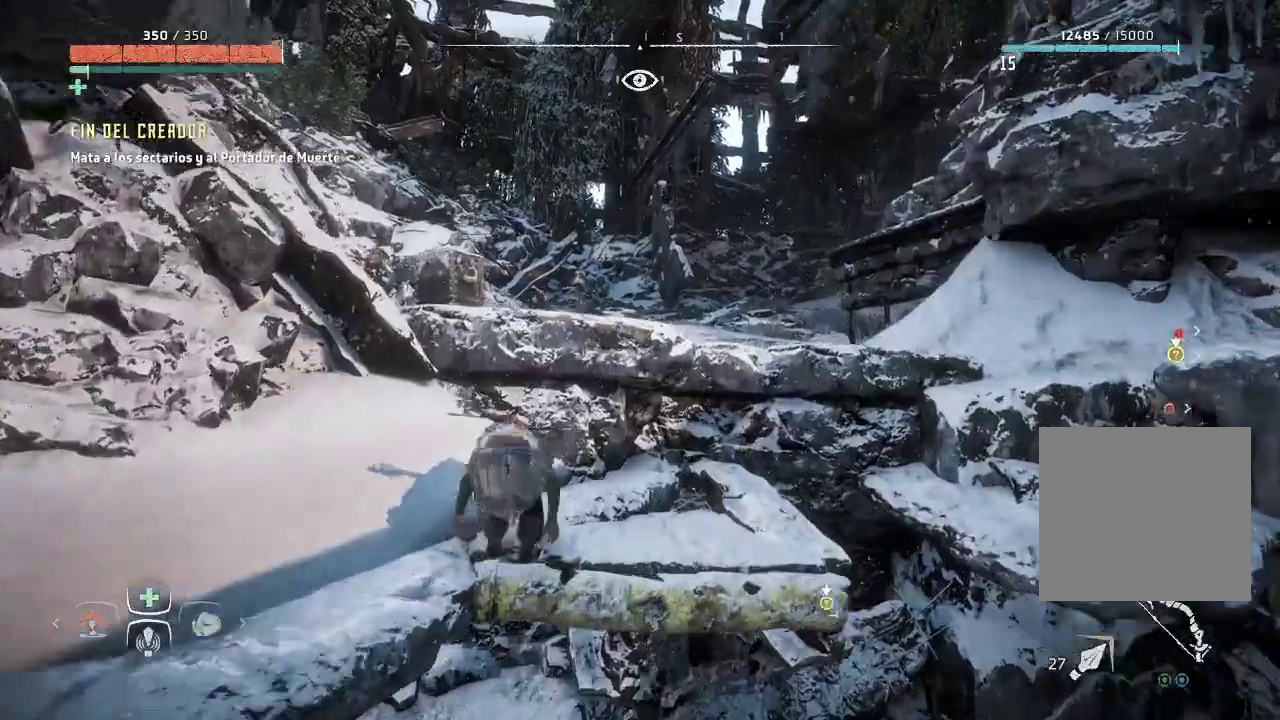
{"buttons": ["A"], "left_stick": "up-right", "right_stick": "center", "events": [[100, "A", "down"], [167, "A", "up"], [250, "A", "down"], [350, "A", "up"], [433, "A", "down"]]}
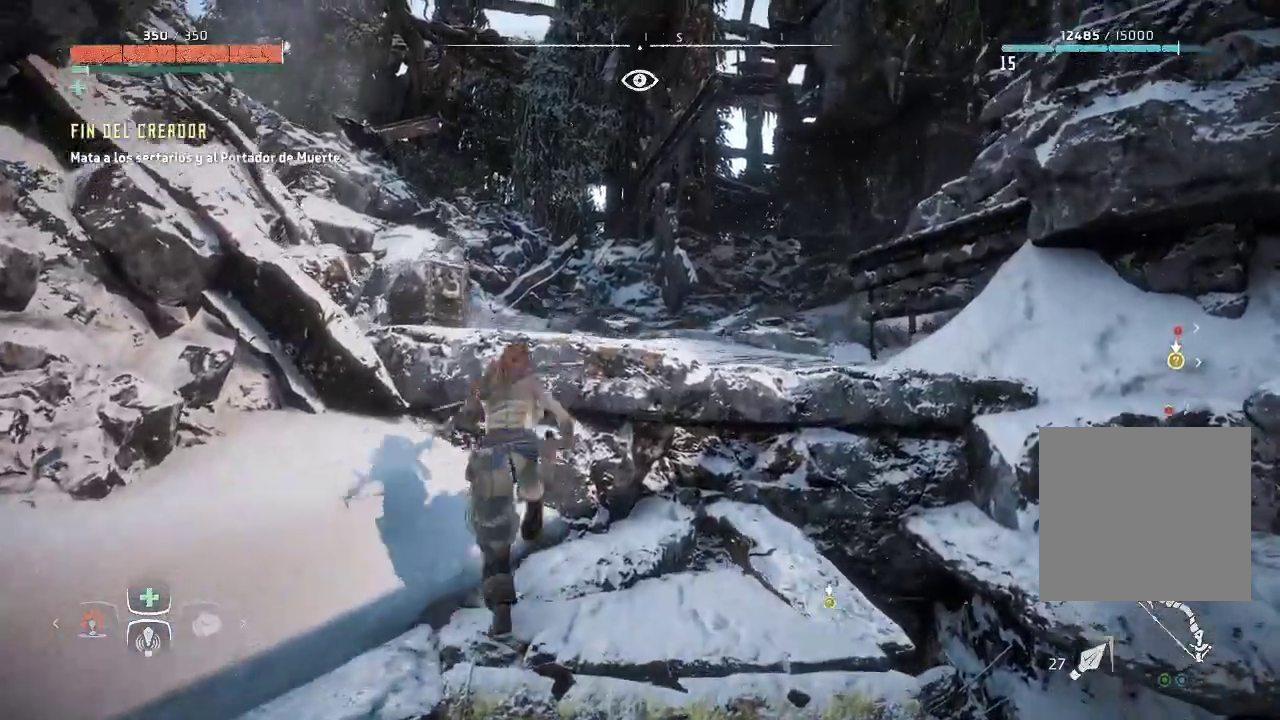
{"buttons": [], "left_stick": "up", "right_stick": "down-right", "events": [[17, "A", "up"], [17, "left_stick", "up"], [100, "A", "down"], [200, "A", "up"], [417, "right_stick", "right"], [500, "right_stick", "down-right"]]}
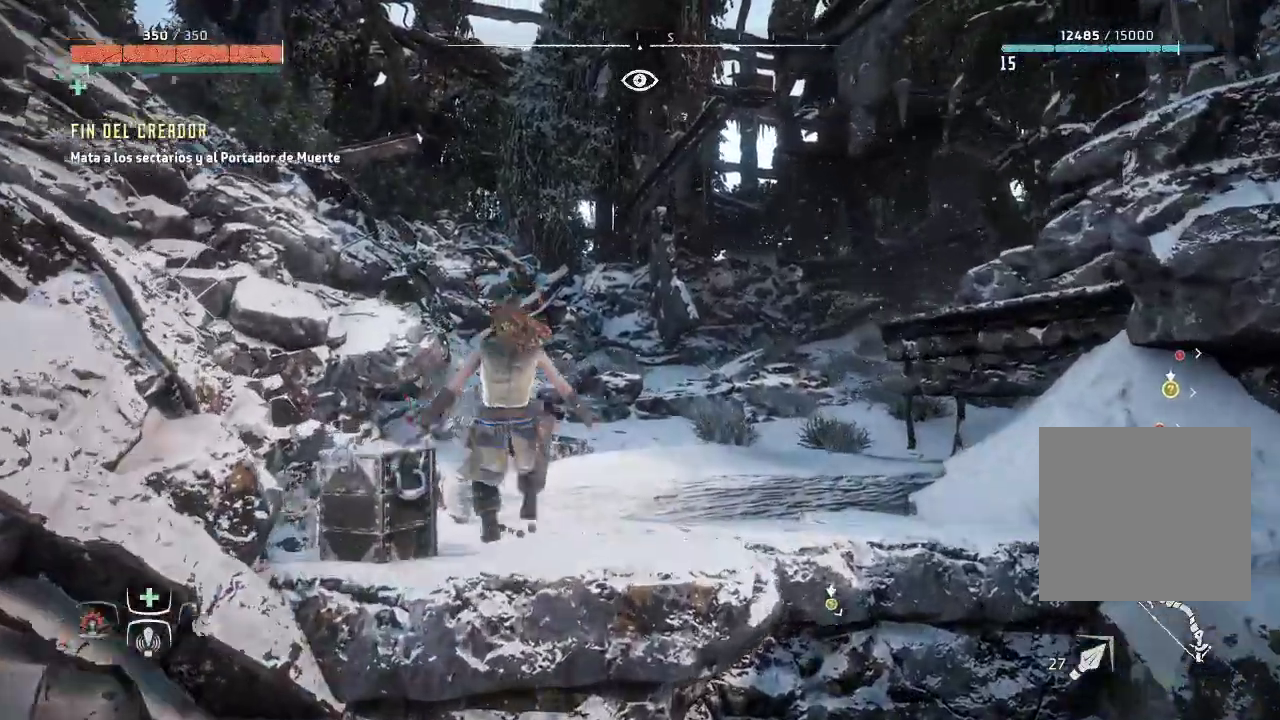
{"buttons": [], "left_stick": "left", "right_stick": "down-right", "events": [[83, "left_stick", "up-left"], [250, "left_stick", "left"]]}
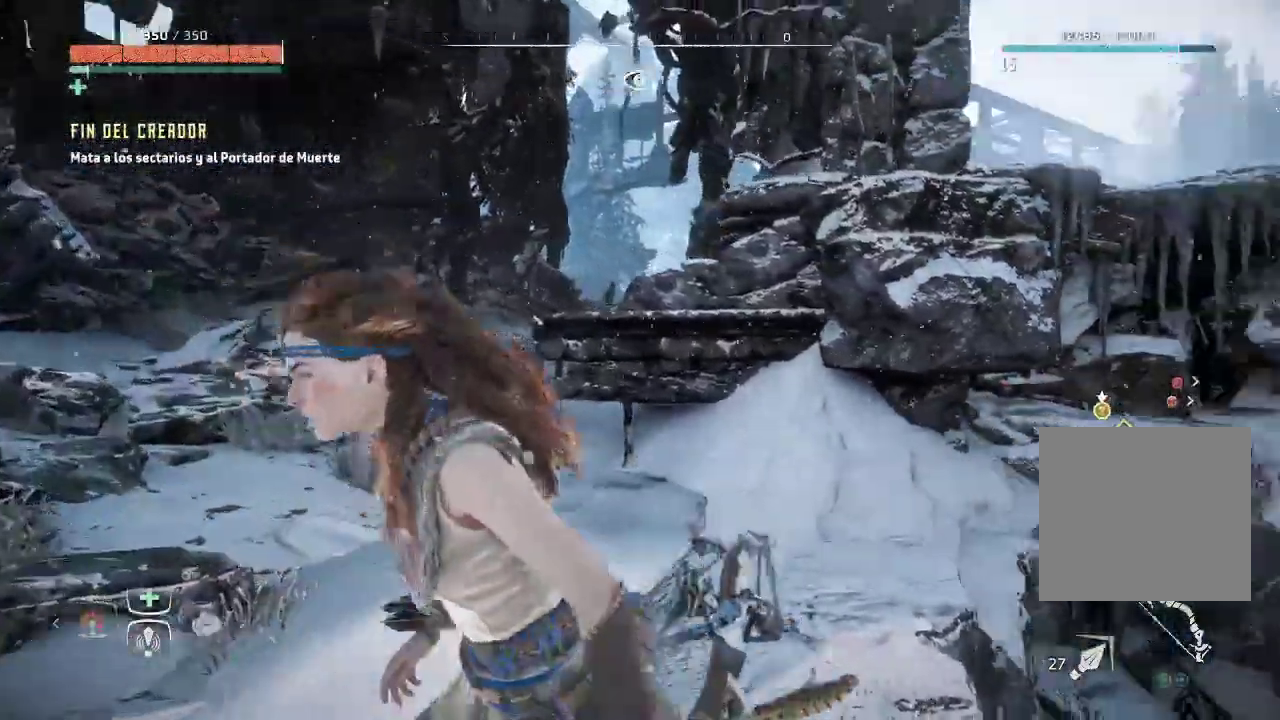
{"buttons": [], "left_stick": "left", "right_stick": "down-right", "events": []}
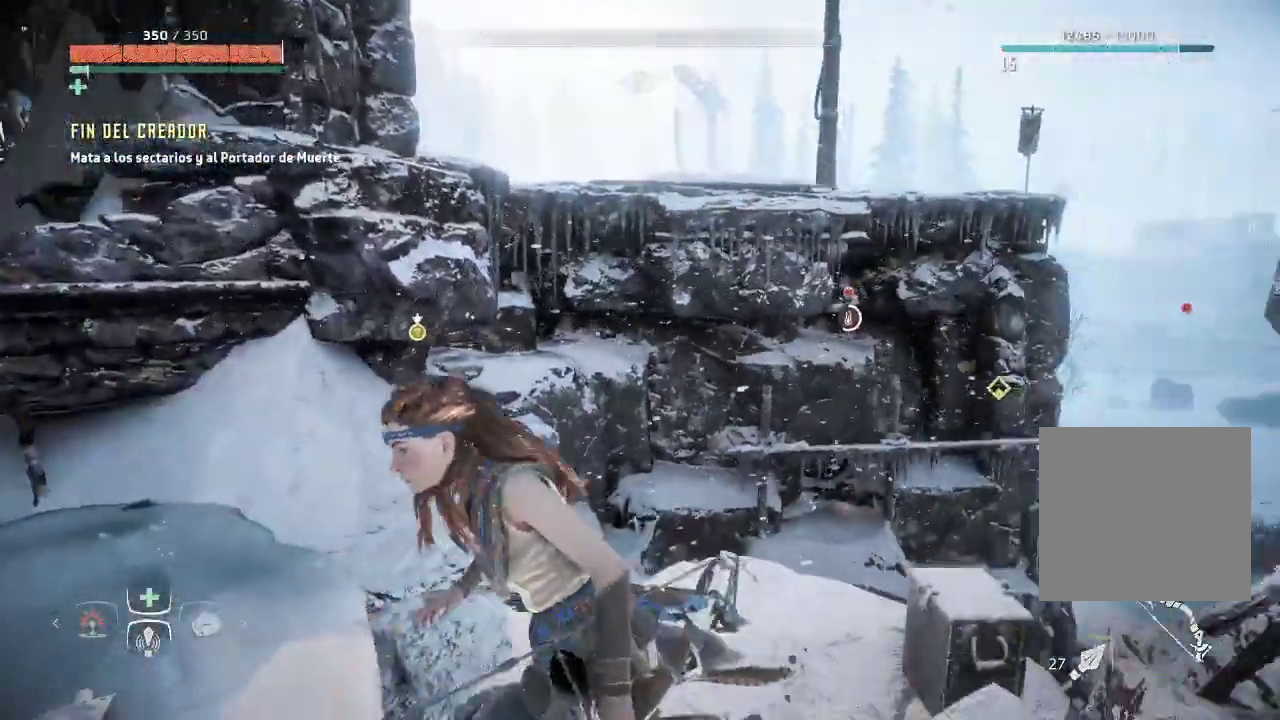
{"buttons": [], "left_stick": "left", "right_stick": "center", "events": [[483, "right_stick", "center"]]}
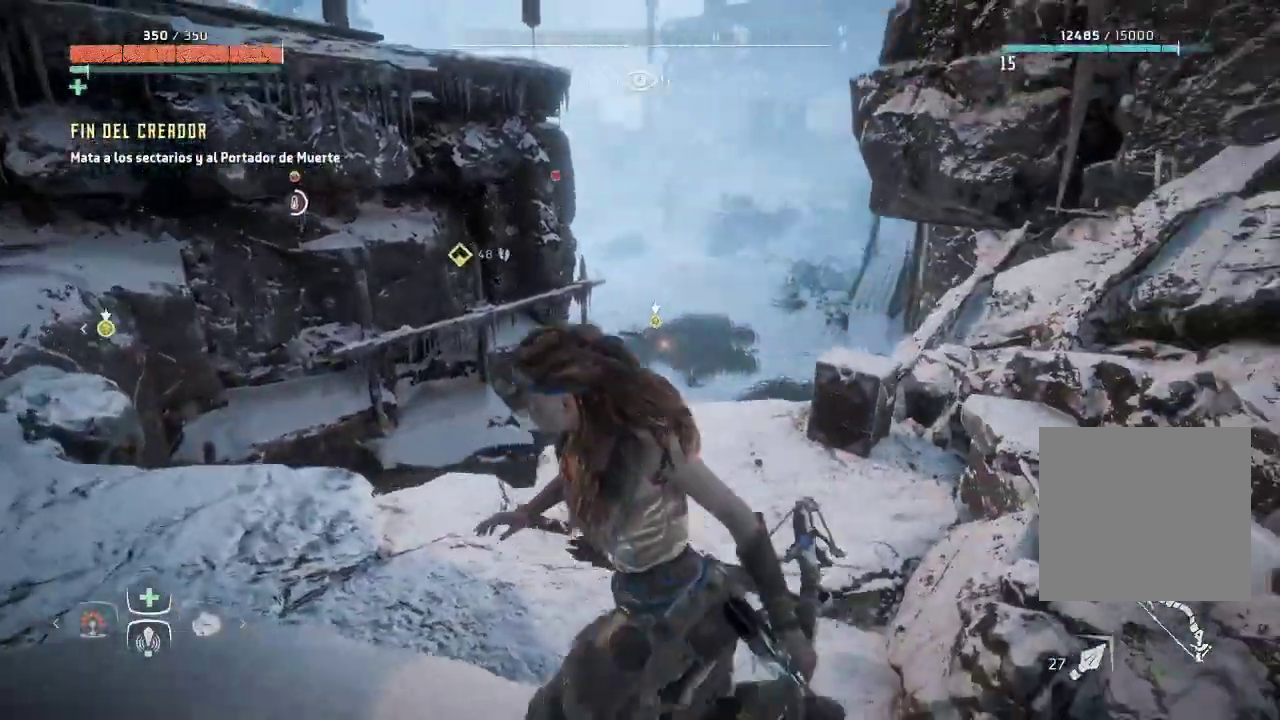
{"buttons": ["L2", "R2"], "left_stick": "up-right", "right_stick": "center", "events": [[83, "L2", "down"], [167, "left_stick", "center"], [267, "R2", "down"], [283, "right_stick", "left"], [367, "left_stick", "up-right"], [450, "right_stick", "center"]]}
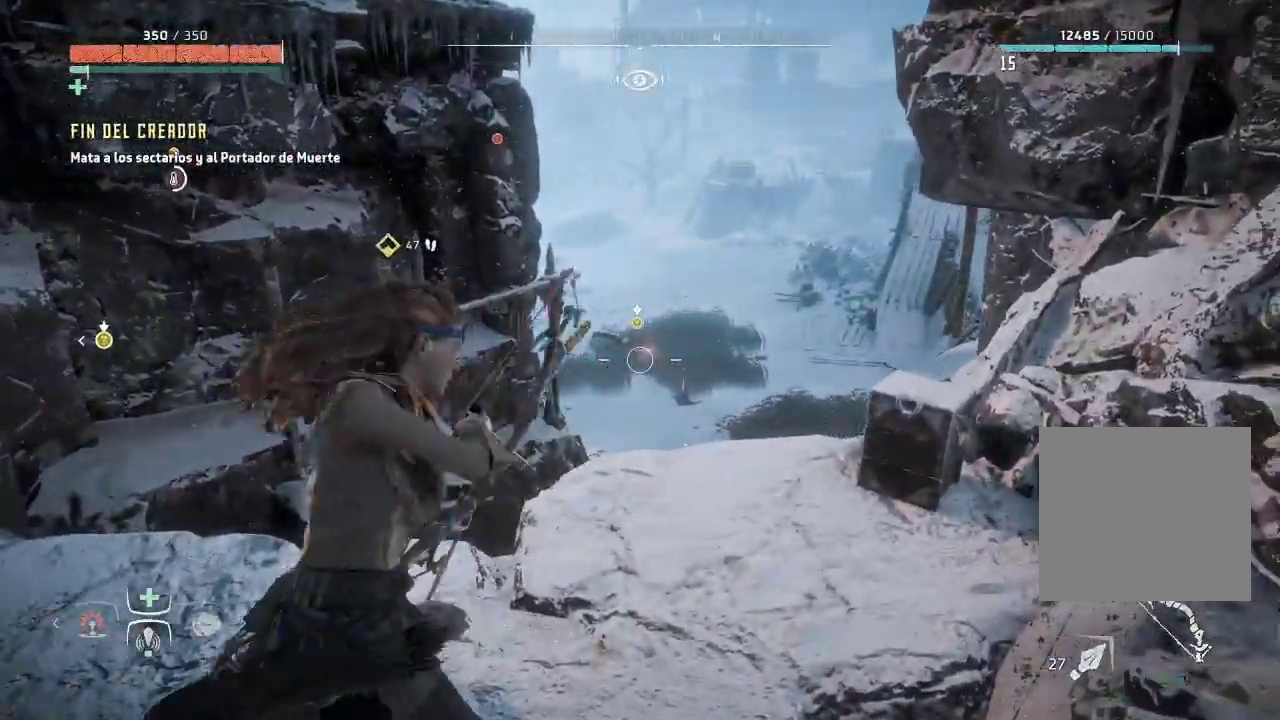
{"buttons": ["L2", "R2"], "left_stick": "center", "right_stick": "up-left", "events": [[150, "left_stick", "center"], [183, "right_stick", "up"], [233, "right_stick", "up-left"]]}
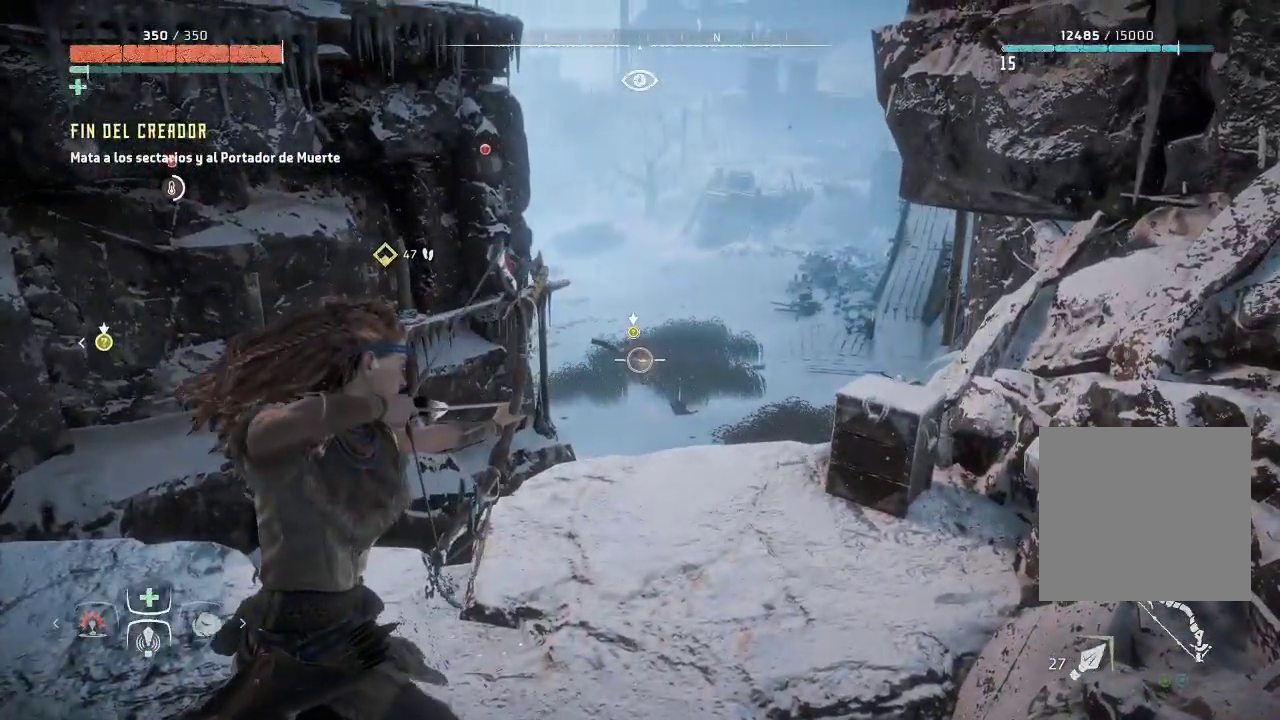
{"buttons": ["L2", "R2"], "left_stick": "center", "right_stick": "center", "events": [[33, "right_stick", "center"], [183, "R2", "up"], [333, "R2", "down"]]}
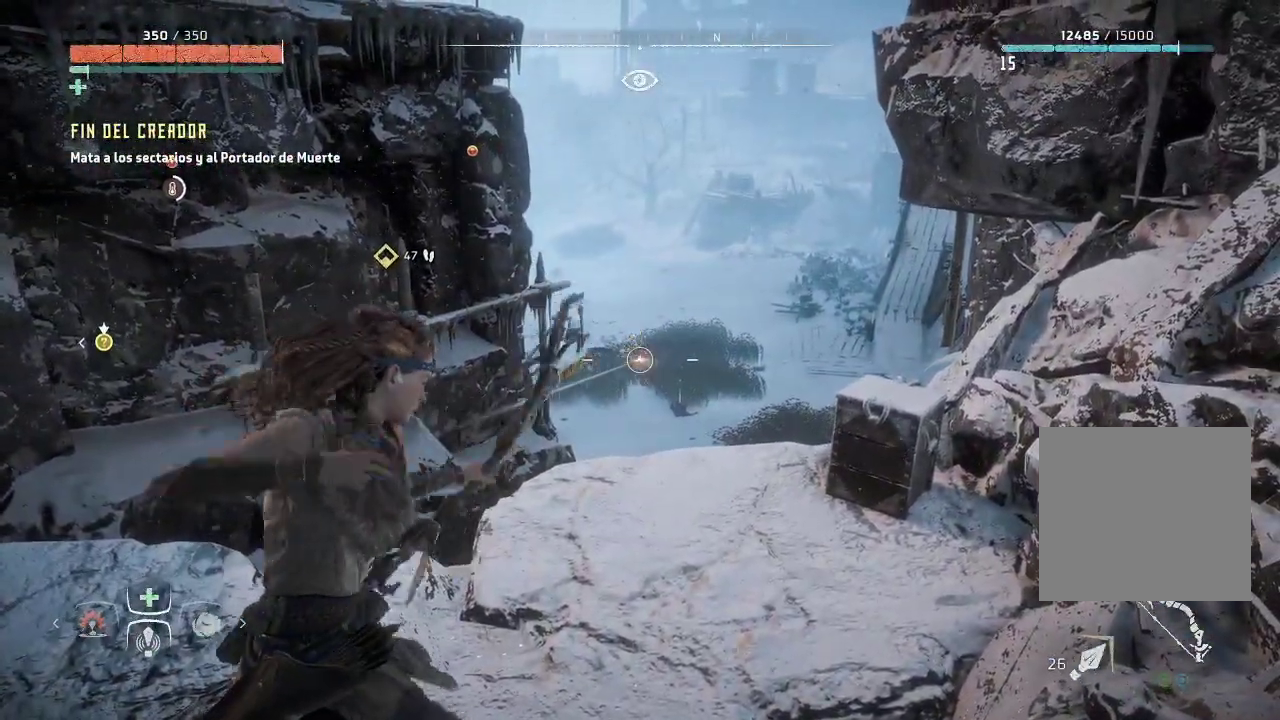
{"buttons": ["L2", "R2"], "left_stick": "center", "right_stick": "center", "events": [[67, "left_stick", "up"], [317, "left_stick", "center"]]}
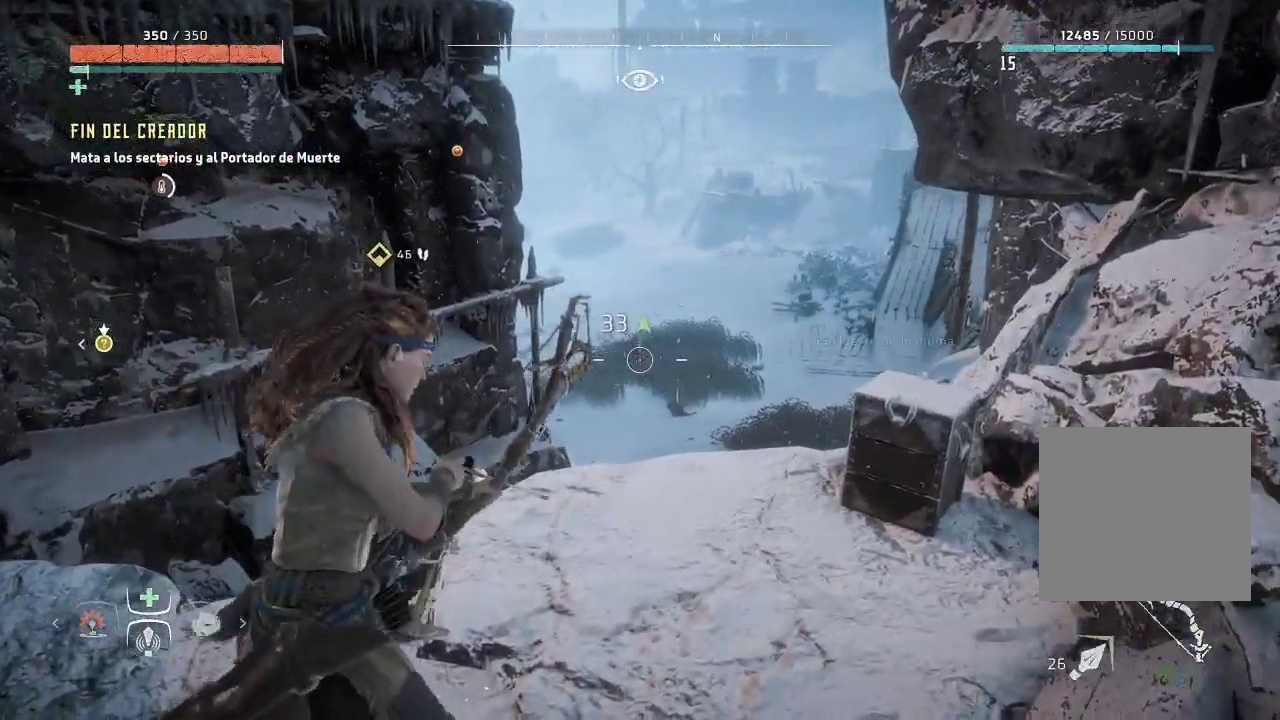
{"buttons": ["L2", "R2"], "left_stick": "center", "right_stick": "center", "events": []}
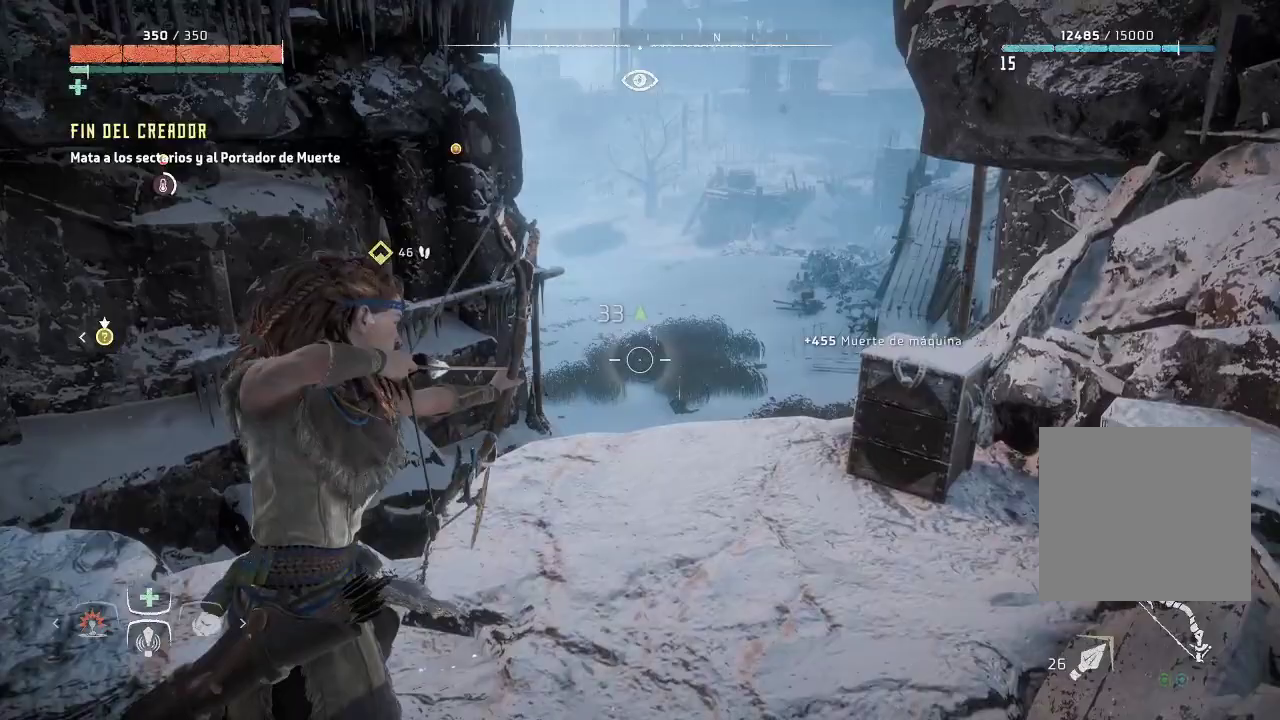
{"buttons": ["L2", "R2"], "left_stick": "left", "right_stick": "center", "events": [[183, "left_stick", "left"]]}
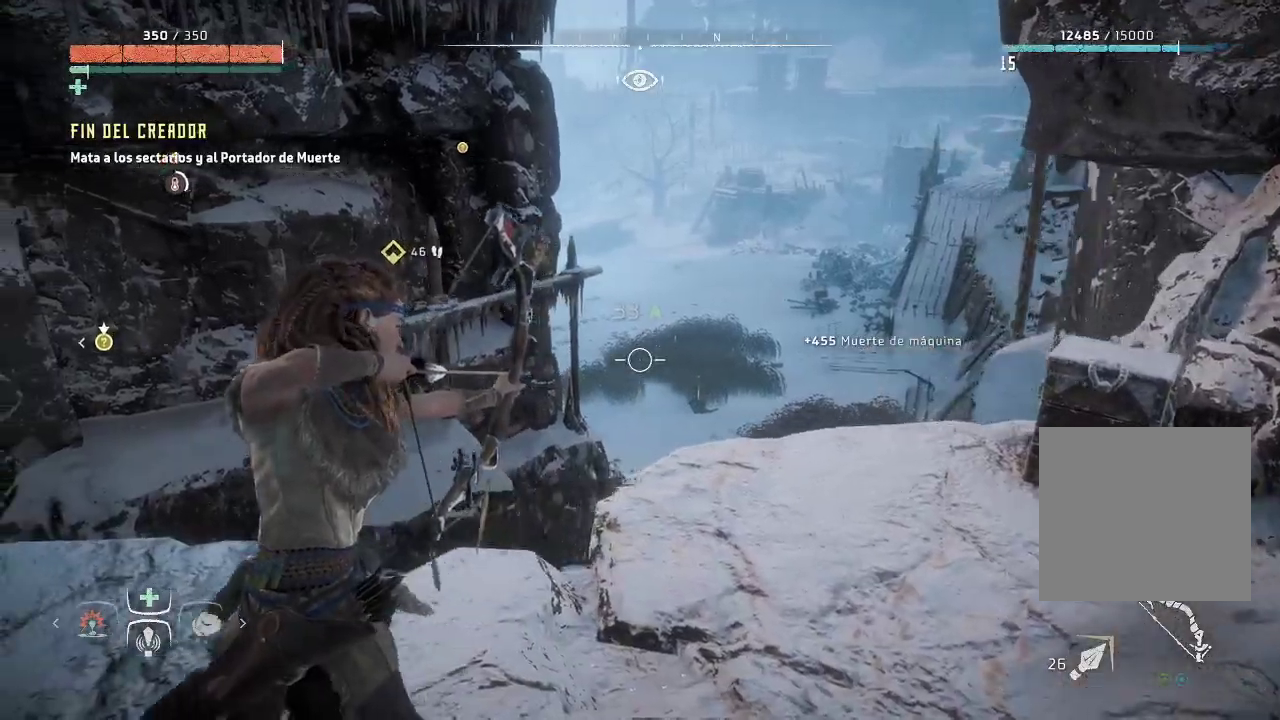
{"buttons": [], "left_stick": "center", "right_stick": "left", "events": [[200, "L2", "up"], [400, "left_stick", "center"], [417, "R2", "up"], [483, "right_stick", "left"]]}
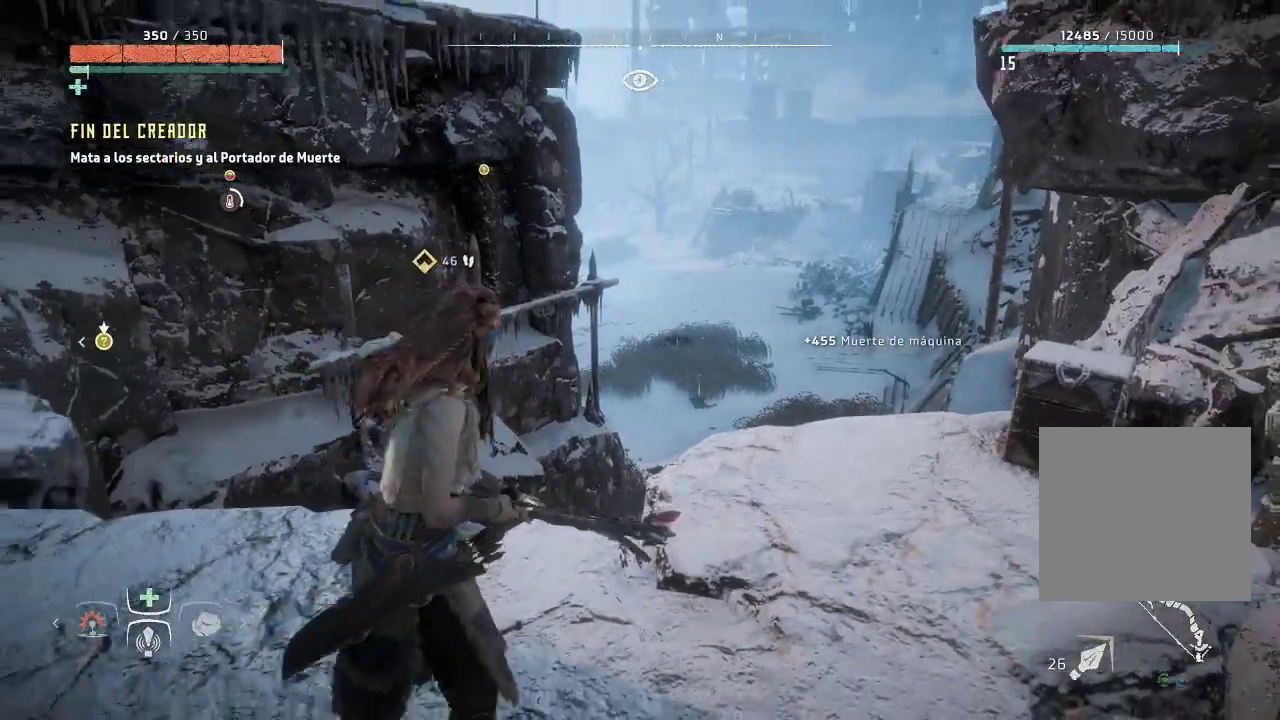
{"buttons": [], "left_stick": "right", "right_stick": "center", "events": [[333, "right_stick", "center"], [367, "left_stick", "right"]]}
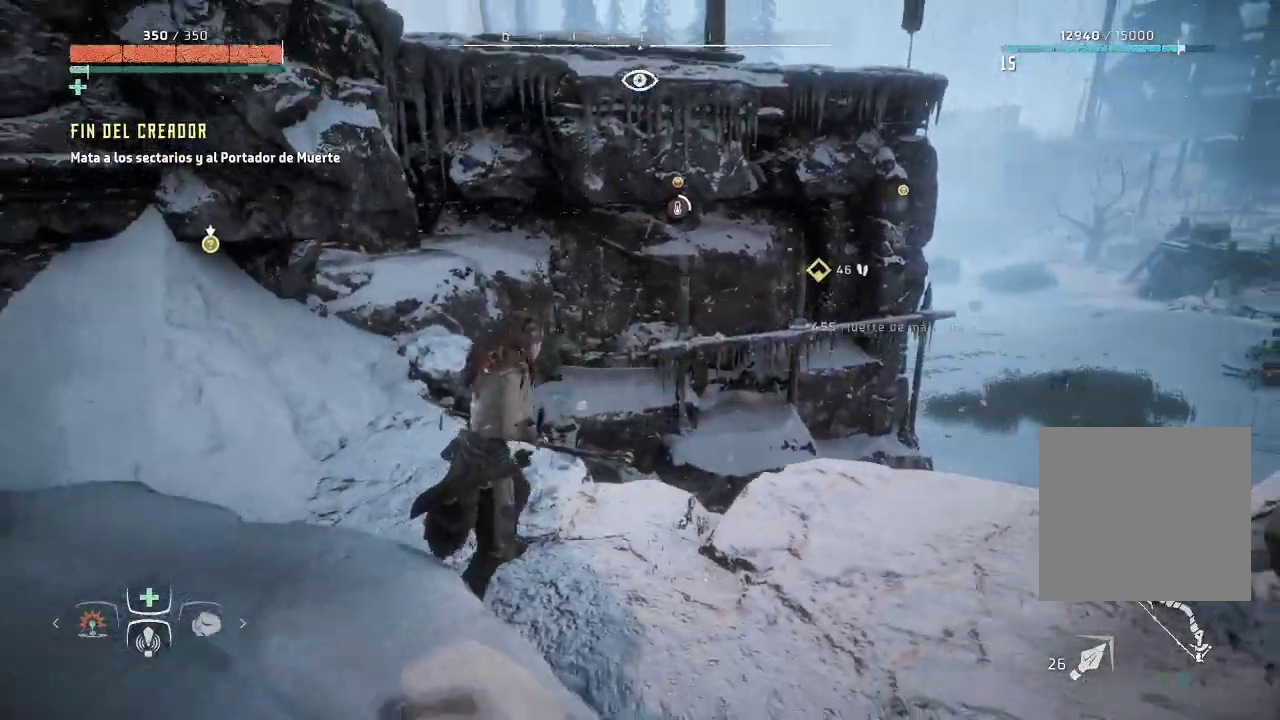
{"buttons": [], "left_stick": "center", "right_stick": "center", "events": [[150, "left_stick", "center"]]}
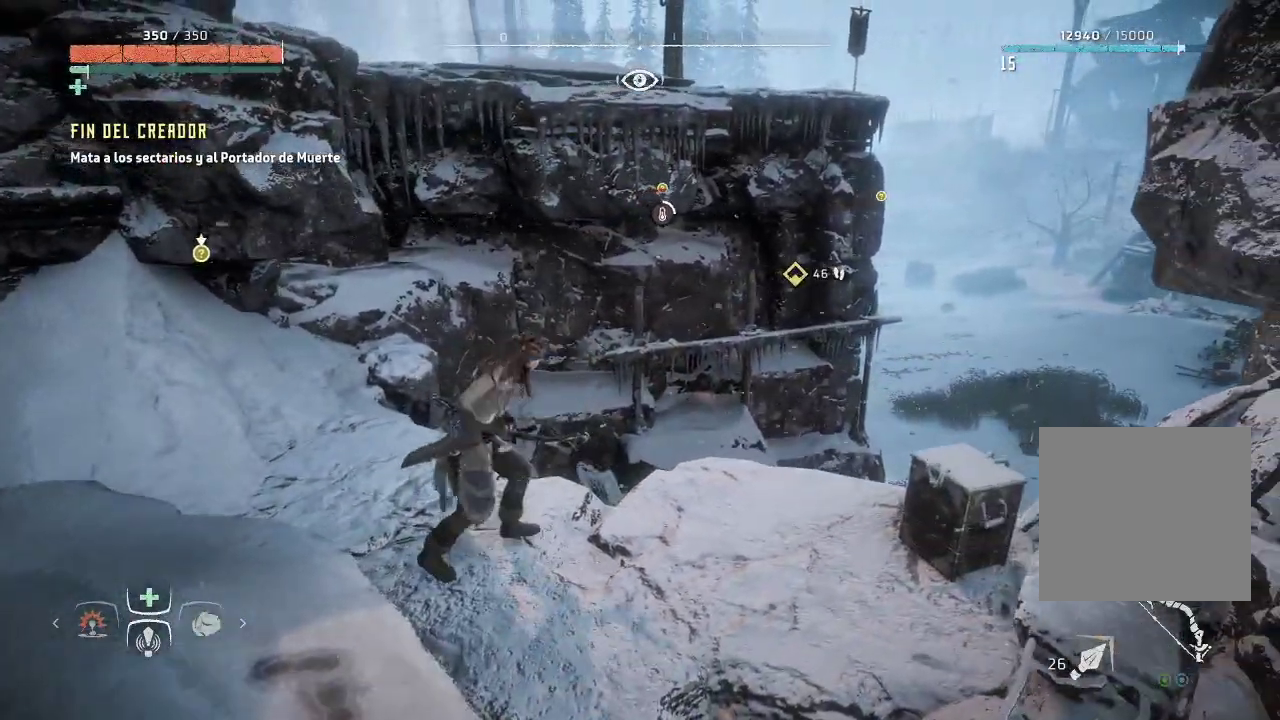
{"buttons": [], "left_stick": "right", "right_stick": "center", "events": [[83, "left_stick", "right"]]}
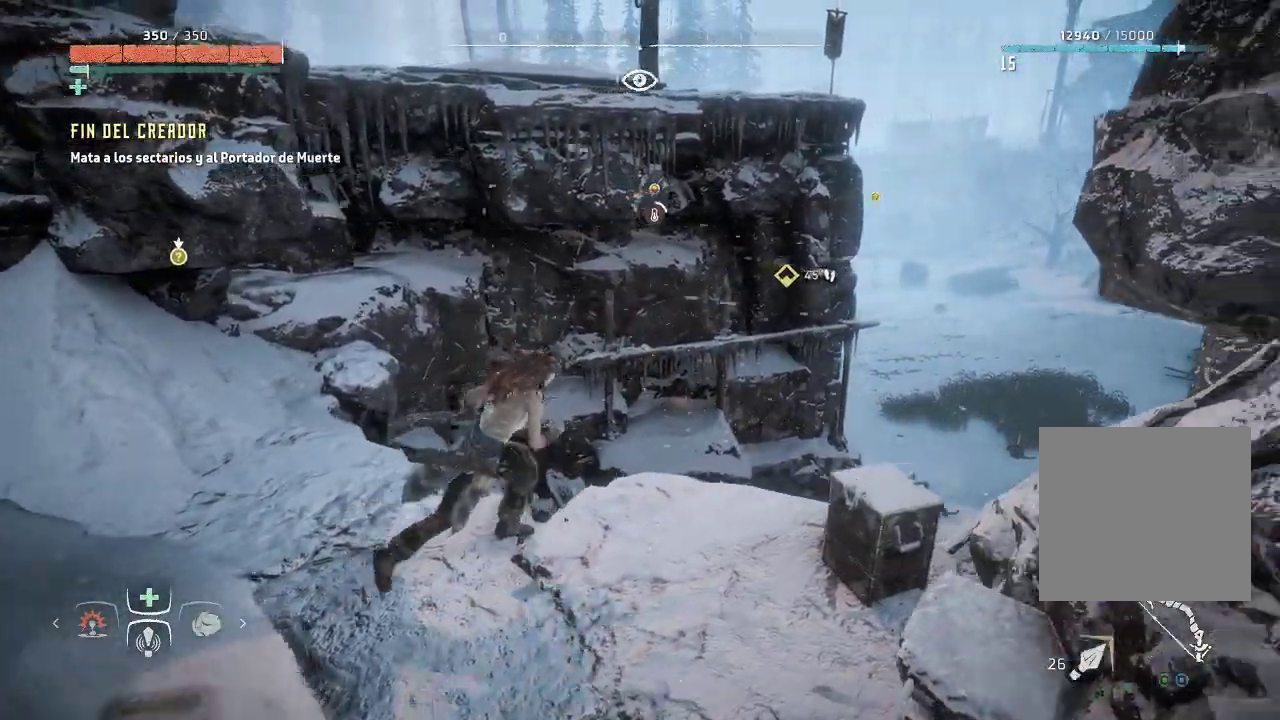
{"buttons": [], "left_stick": "center", "right_stick": "center", "events": [[350, "left_stick", "center"]]}